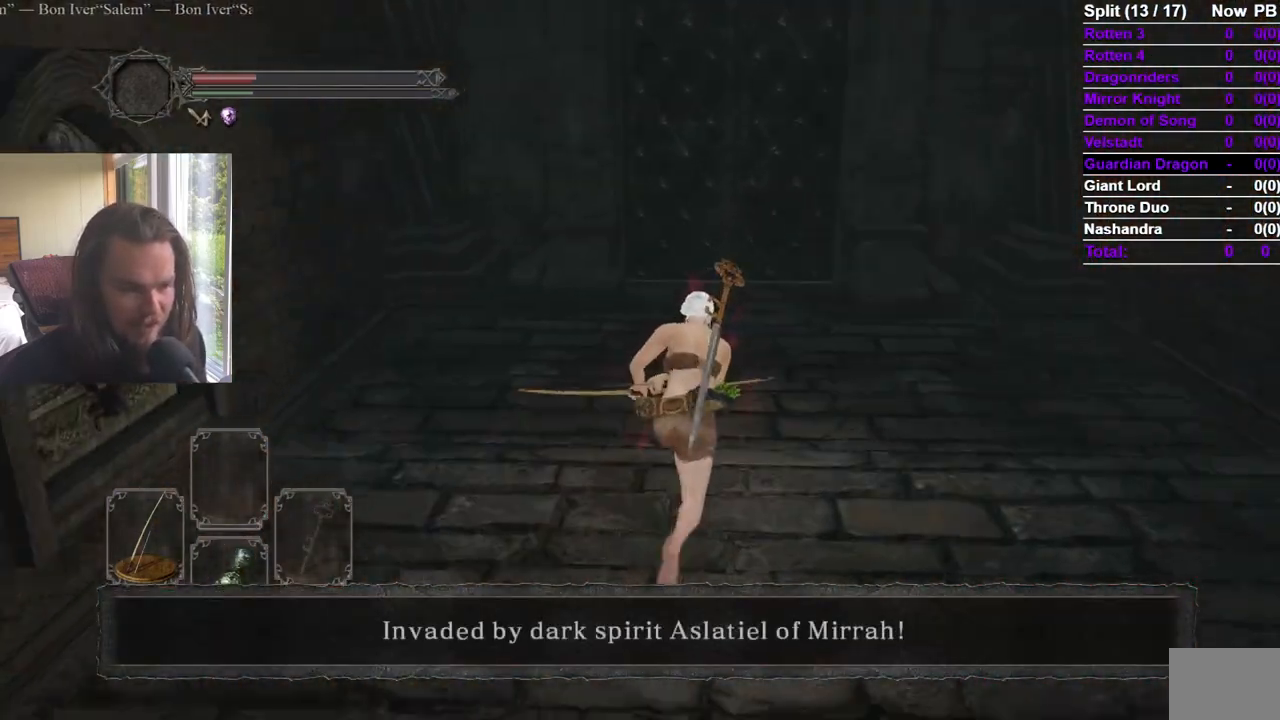
Gameplay with a controller (Xbox layout); each line is a JSON object with the inputs held at the frame after it. "events" lists button and stick changes between this image and that frame as [ms after this image, input, new state], when the widget could be followed in between. Not read: X.
{"buttons": ["B"], "left_stick": "up", "right_stick": "center", "events": []}
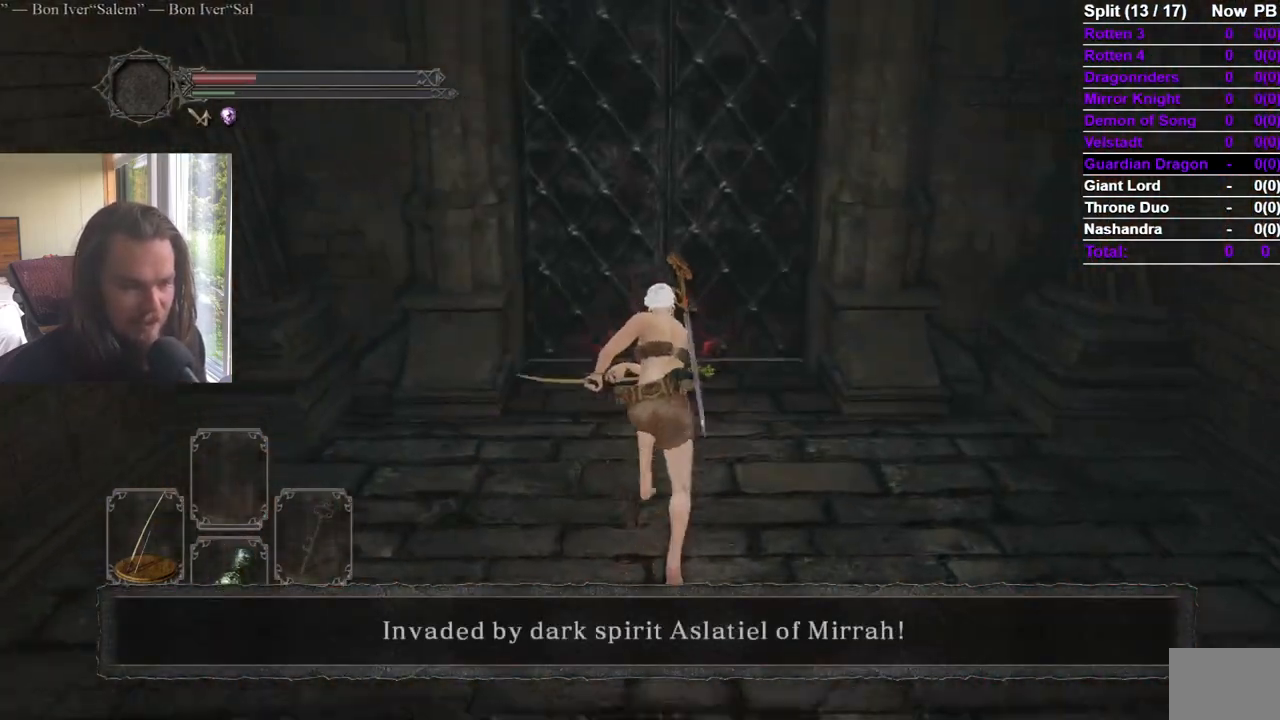
{"buttons": [], "left_stick": "center", "right_stick": "up-left", "events": [[250, "B", "up"], [384, "A", "down"], [484, "A", "up"], [484, "left_stick", "center"], [500, "right_stick", "up-left"]]}
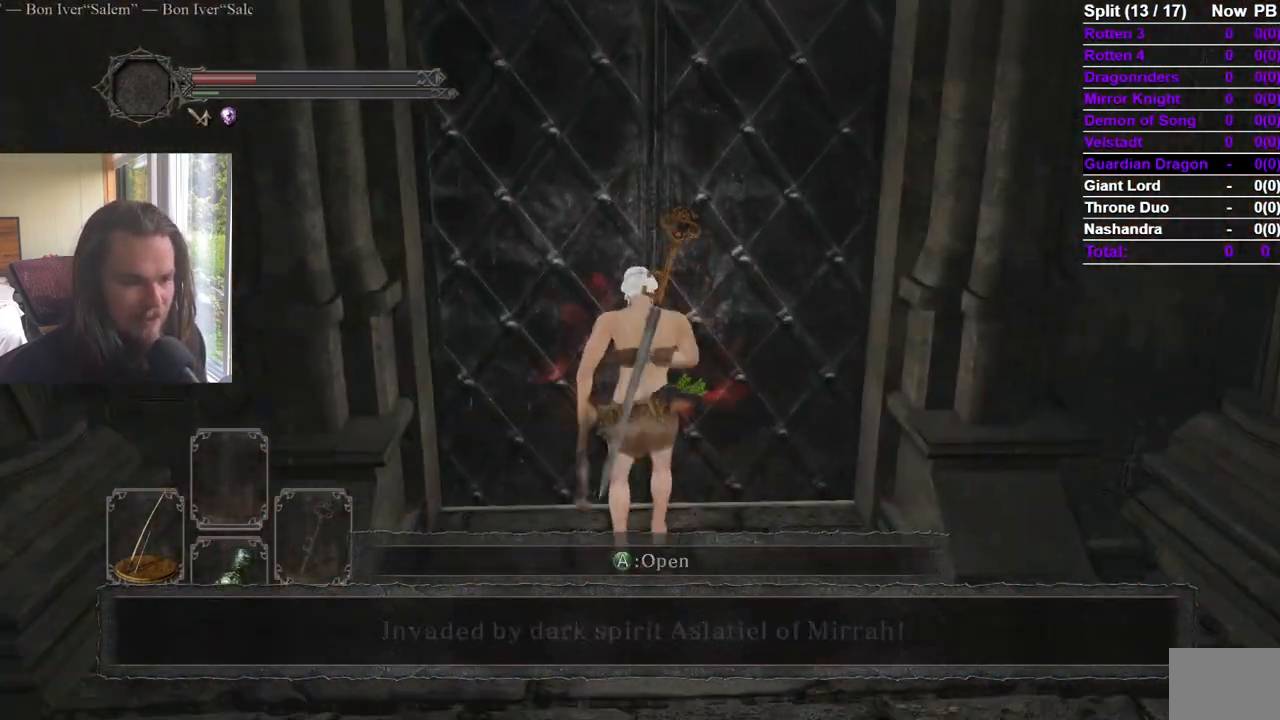
{"buttons": [], "left_stick": "center", "right_stick": "center", "events": [[50, "A", "down"], [134, "A", "up"], [301, "right_stick", "center"], [401, "right_stick", "left"], [484, "right_stick", "center"]]}
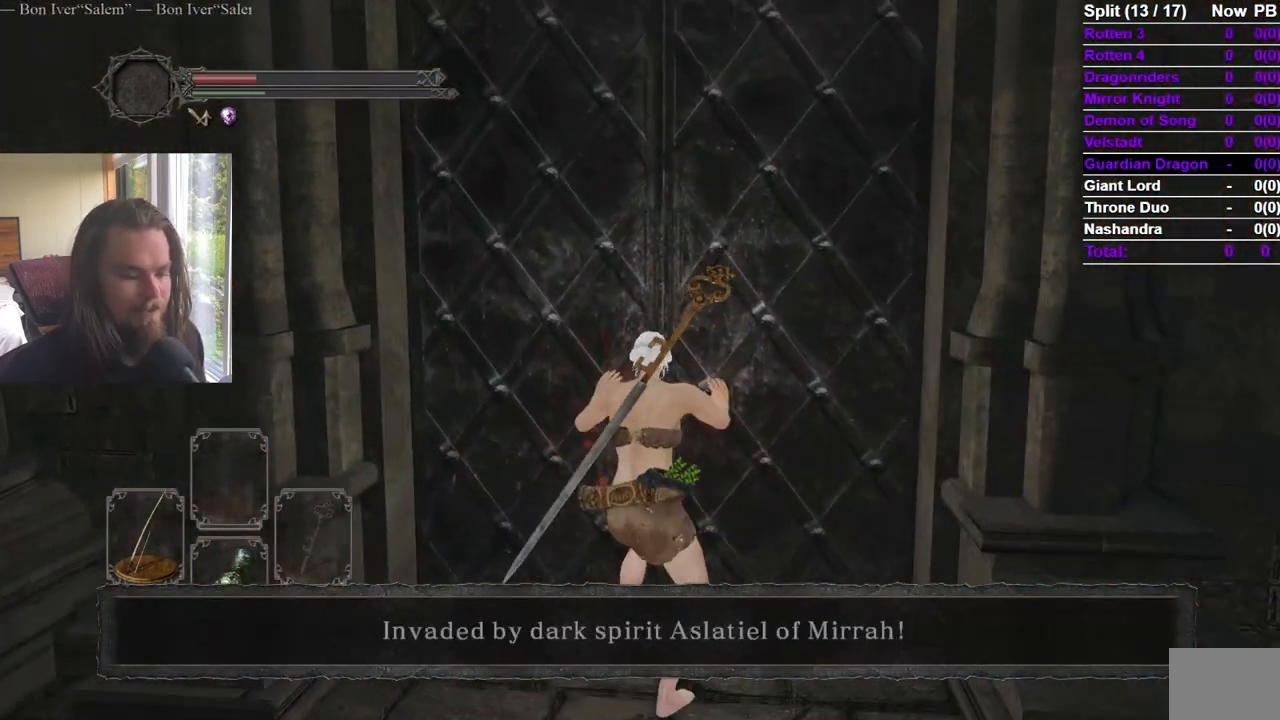
{"buttons": [], "left_stick": "center", "right_stick": "center", "events": []}
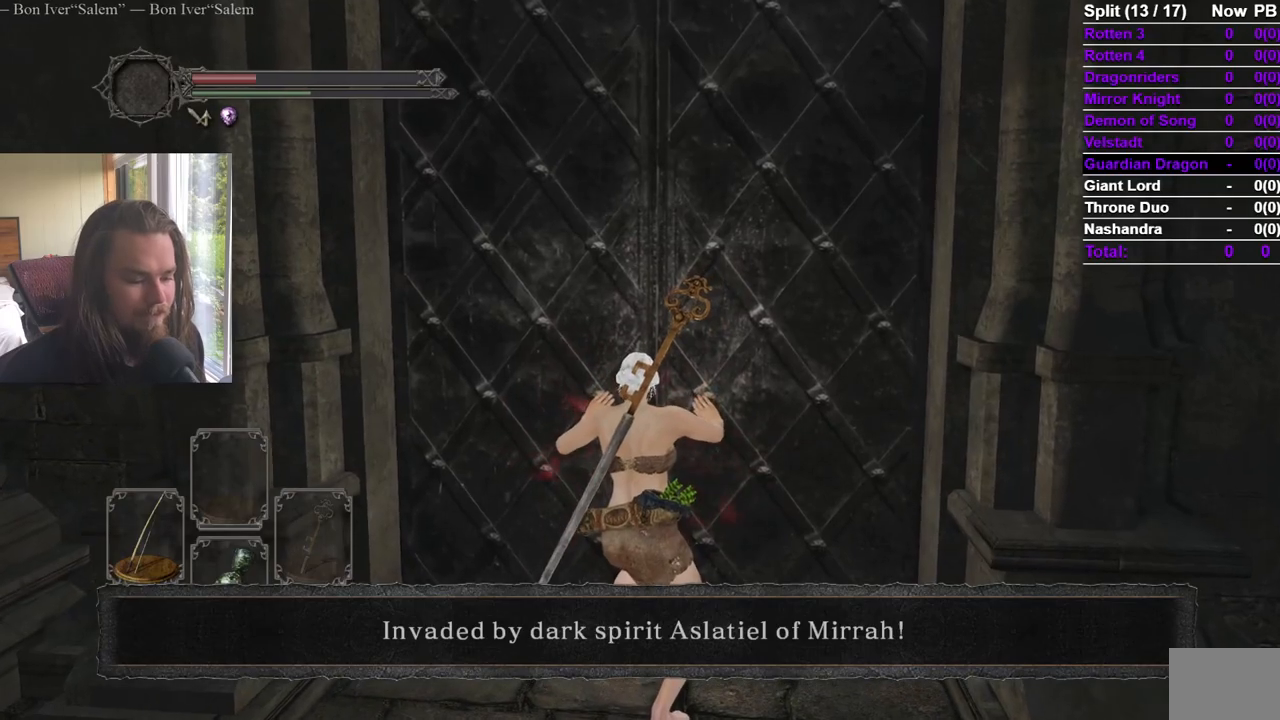
{"buttons": [], "left_stick": "center", "right_stick": "center", "events": []}
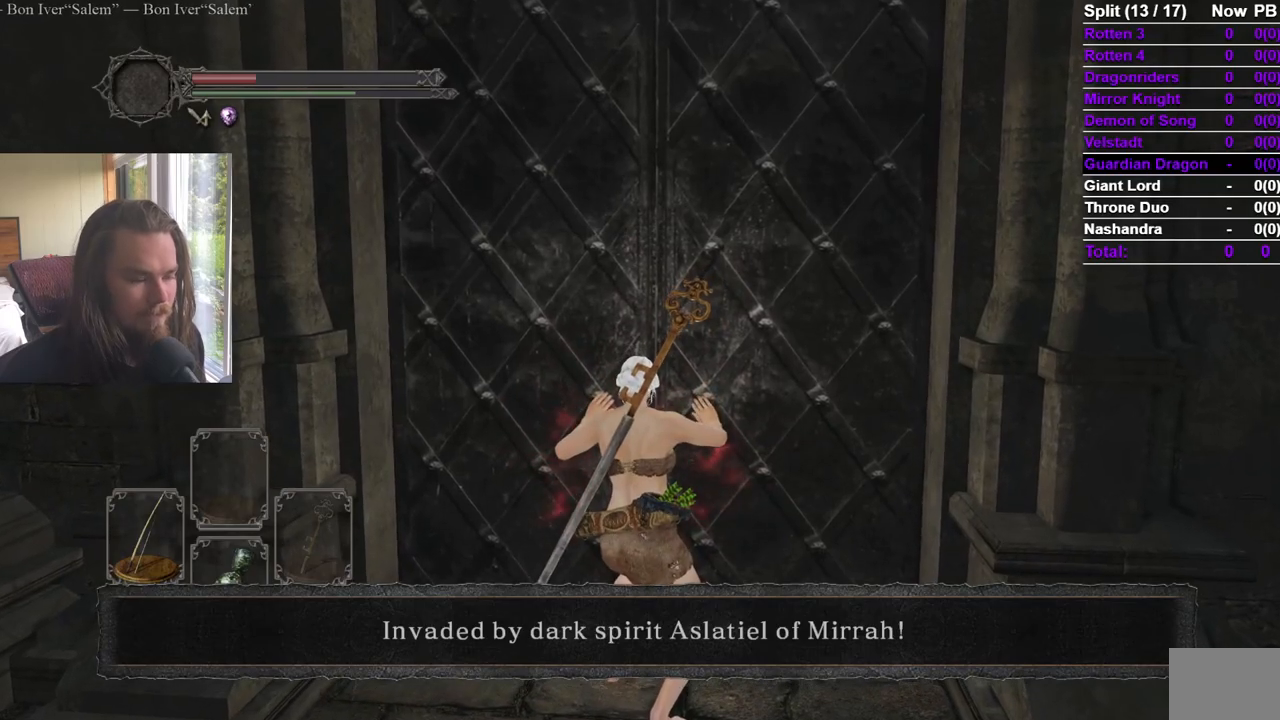
{"buttons": [], "left_stick": "center", "right_stick": "center", "events": []}
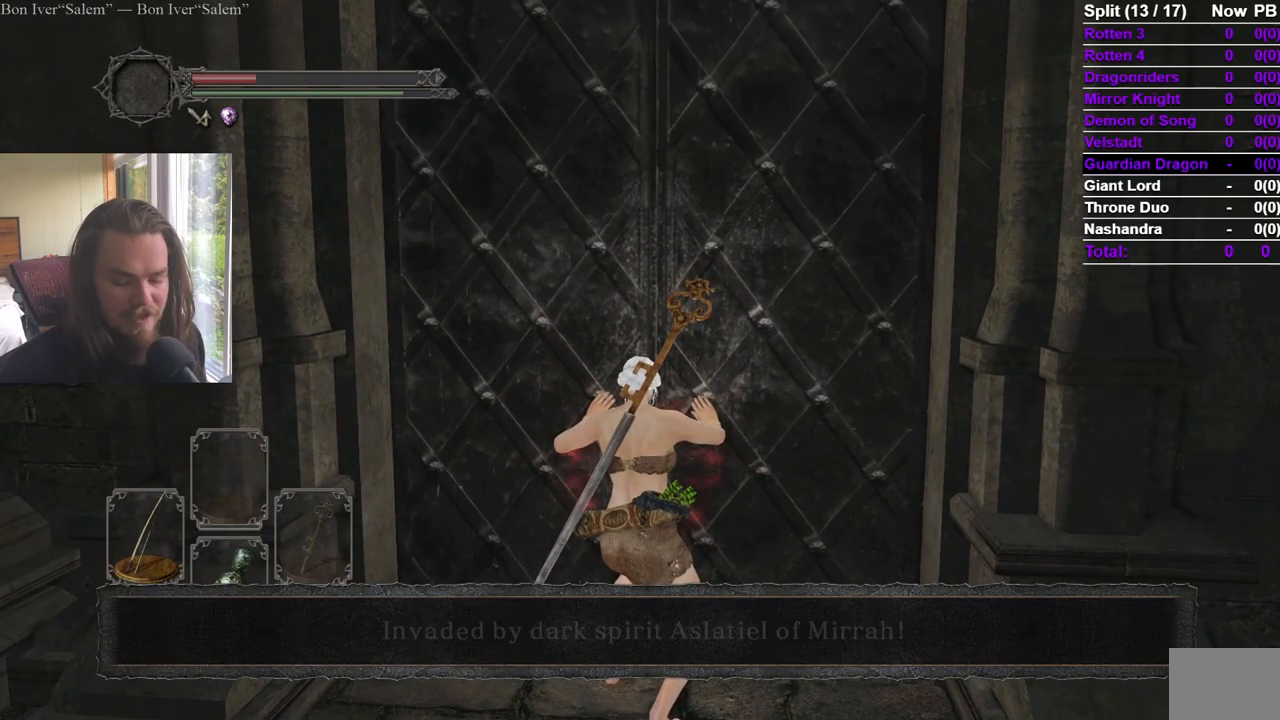
{"buttons": [], "left_stick": "center", "right_stick": "center", "events": []}
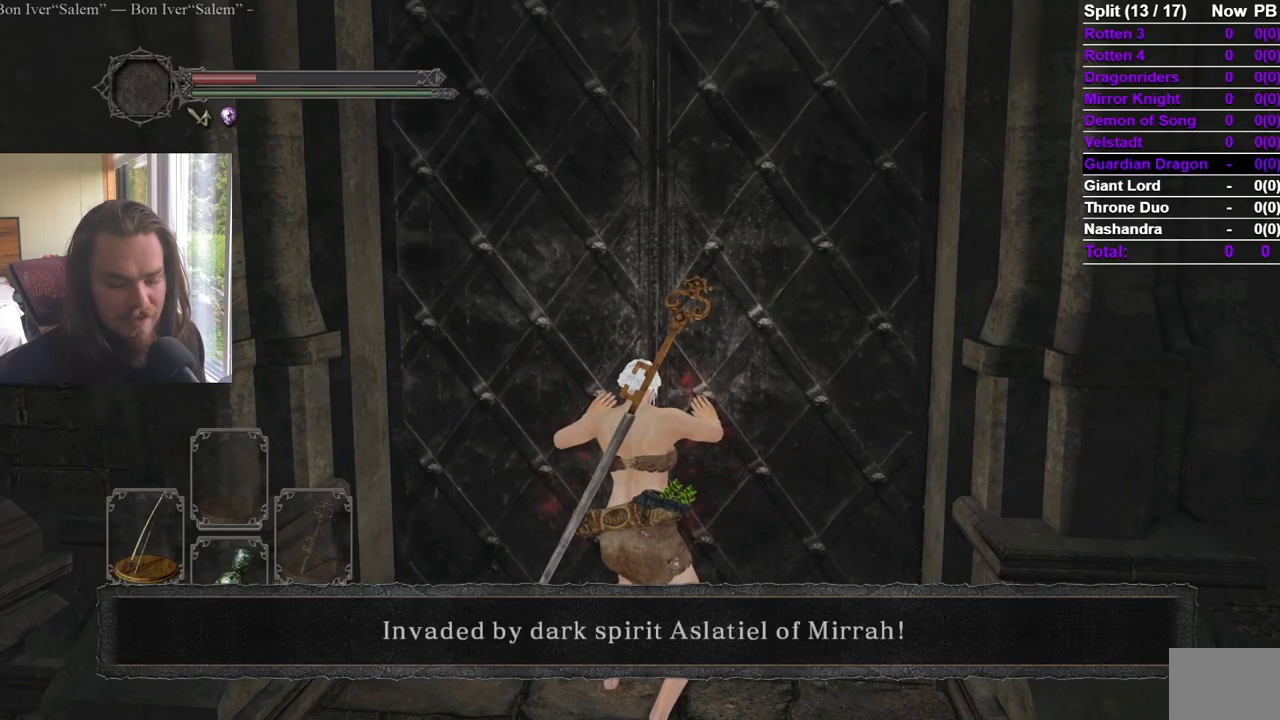
{"buttons": [], "left_stick": "center", "right_stick": "center", "events": []}
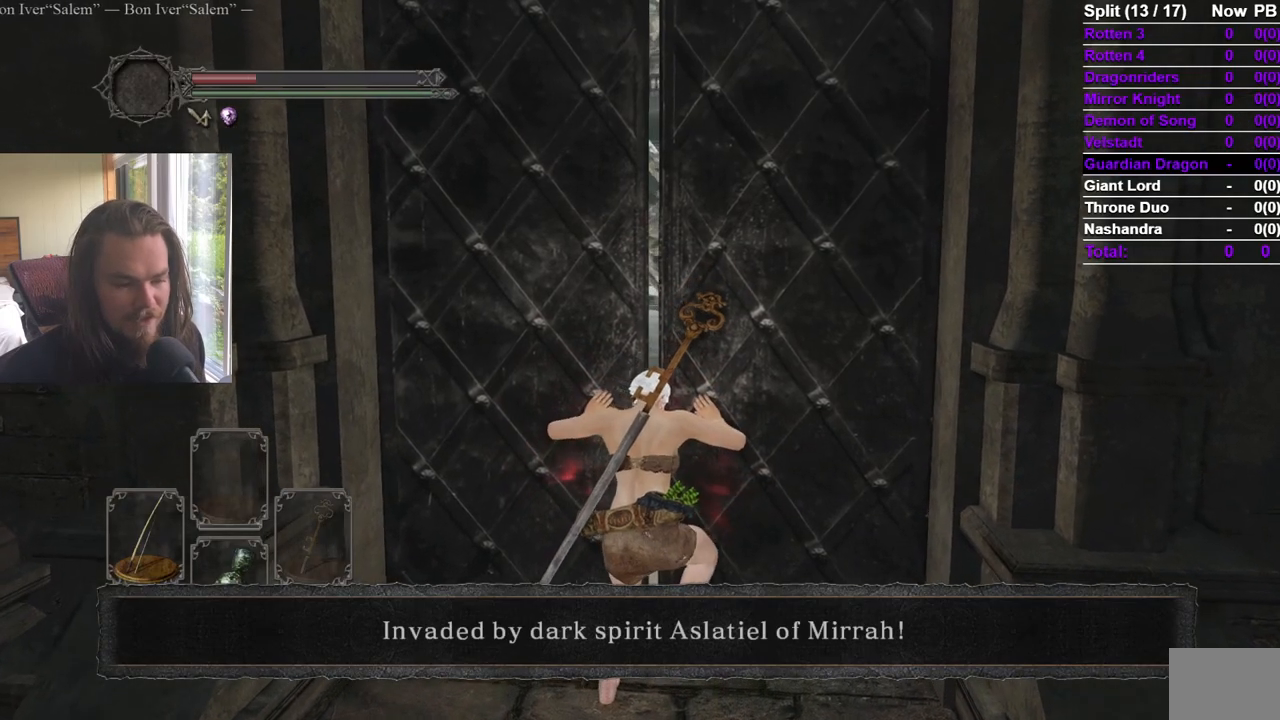
{"buttons": [], "left_stick": "center", "right_stick": "center", "events": []}
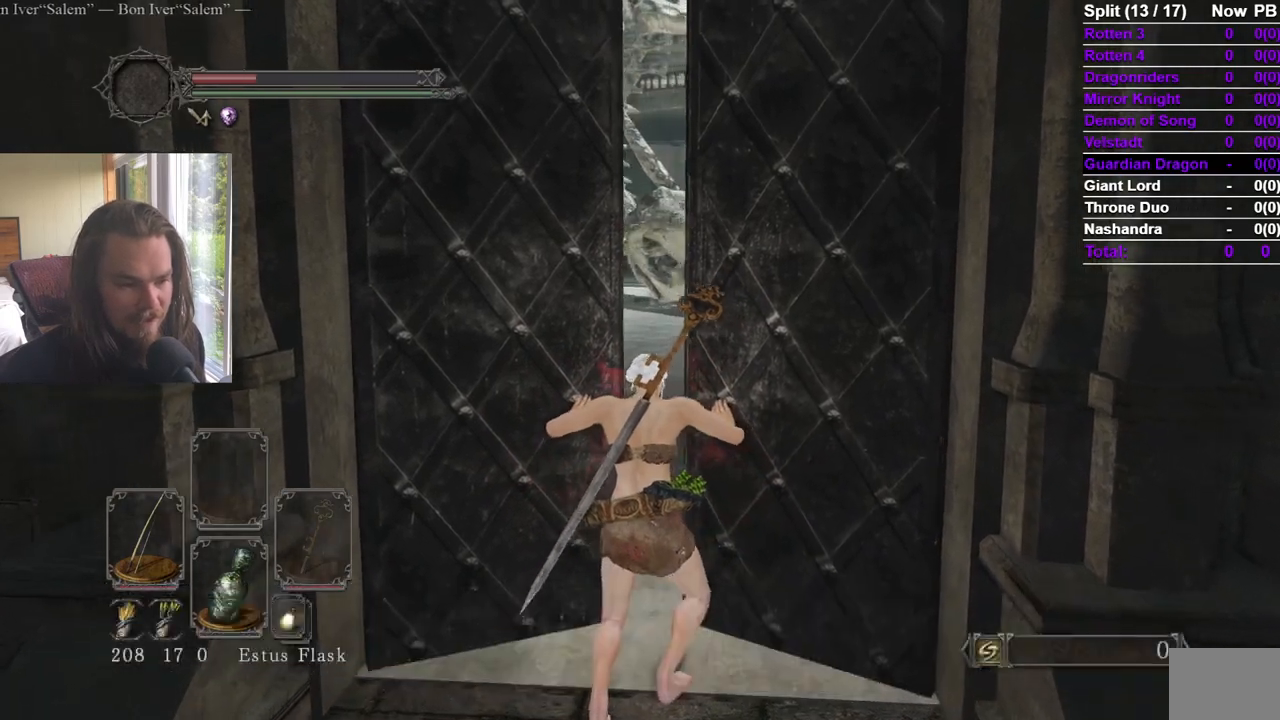
{"buttons": [], "left_stick": "up", "right_stick": "center", "events": [[300, "left_stick", "up"], [334, "right_stick", "left"], [417, "right_stick", "center"]]}
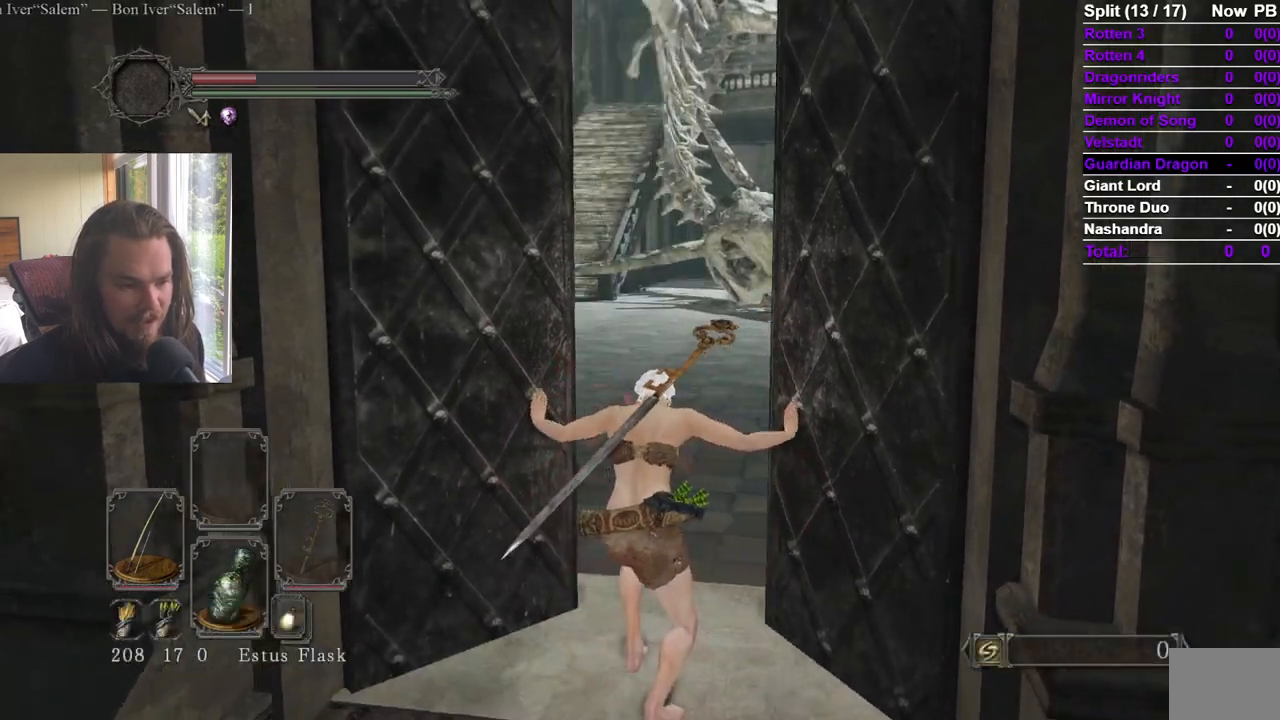
{"buttons": ["B"], "left_stick": "up", "right_stick": "center", "events": [[50, "right_stick", "up-right"], [116, "right_stick", "center"], [150, "B", "down"], [250, "right_stick", "up"], [350, "right_stick", "center"]]}
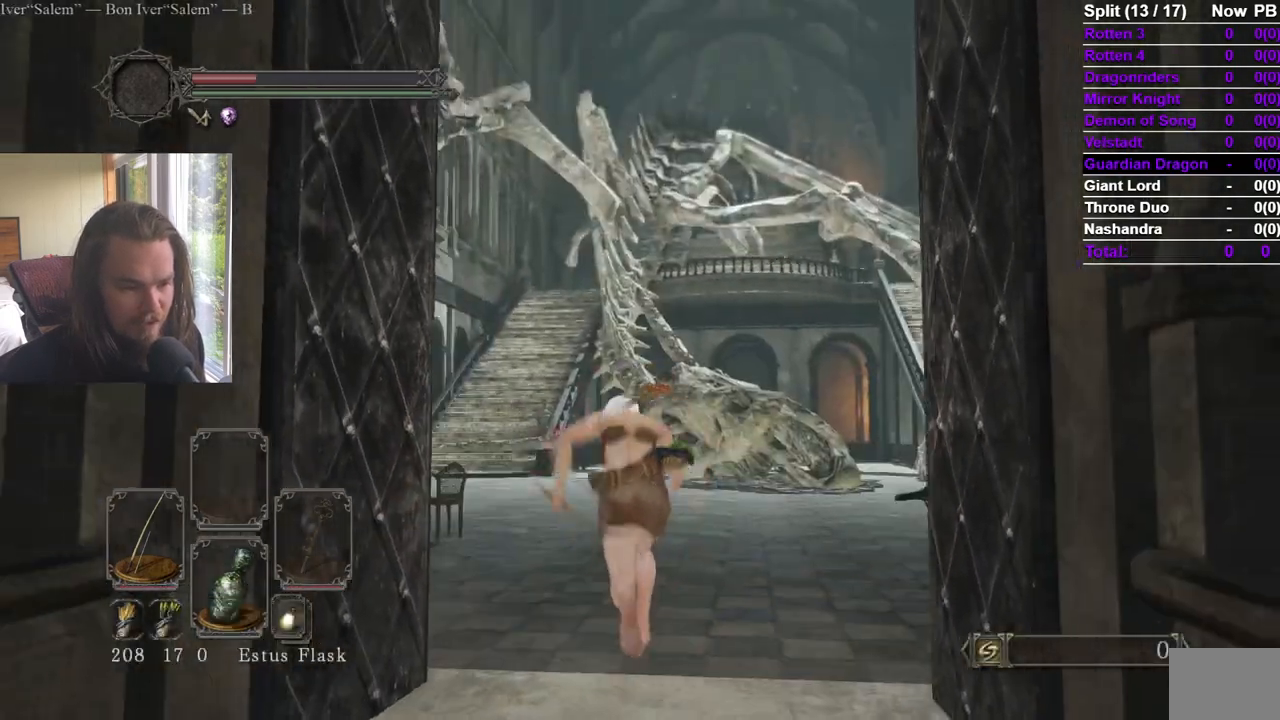
{"buttons": ["B"], "left_stick": "up", "right_stick": "center", "events": [[67, "right_stick", "left"], [167, "right_stick", "center"], [334, "right_stick", "down"], [417, "right_stick", "center"]]}
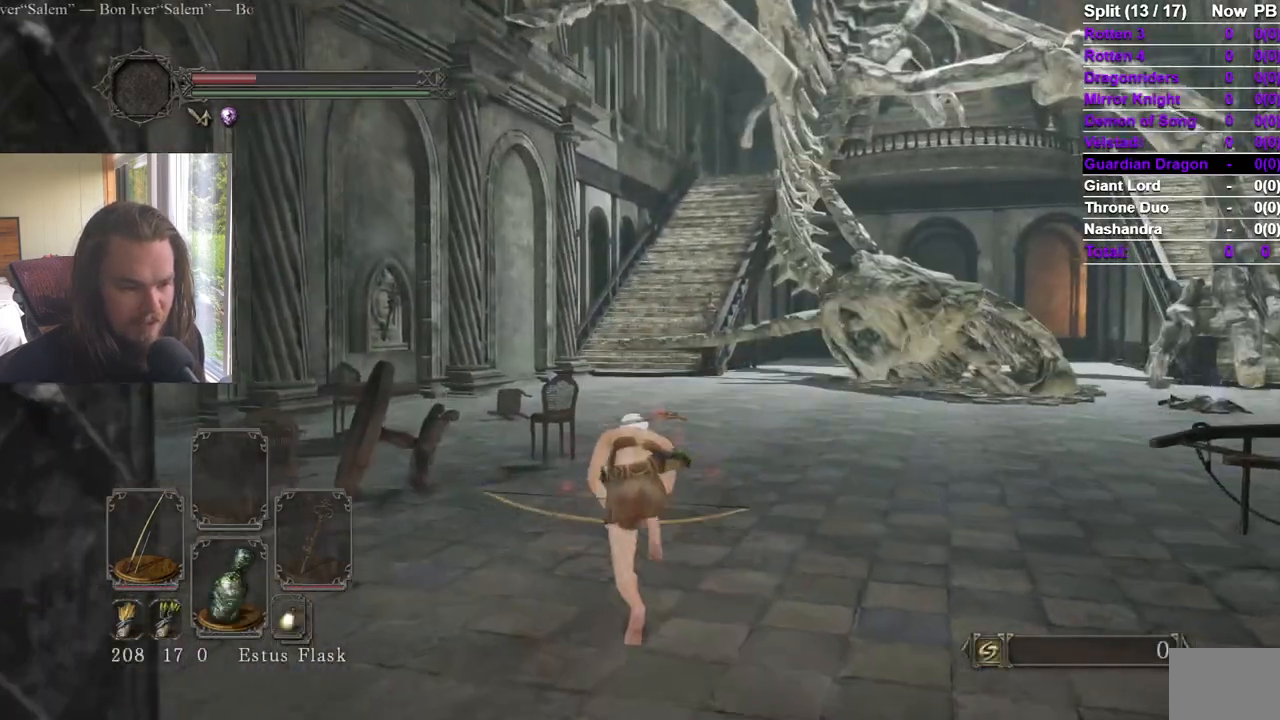
{"buttons": ["B"], "left_stick": "up", "right_stick": "center", "events": [[100, "right_stick", "down"], [200, "right_stick", "center"], [400, "right_stick", "down"], [500, "right_stick", "center"]]}
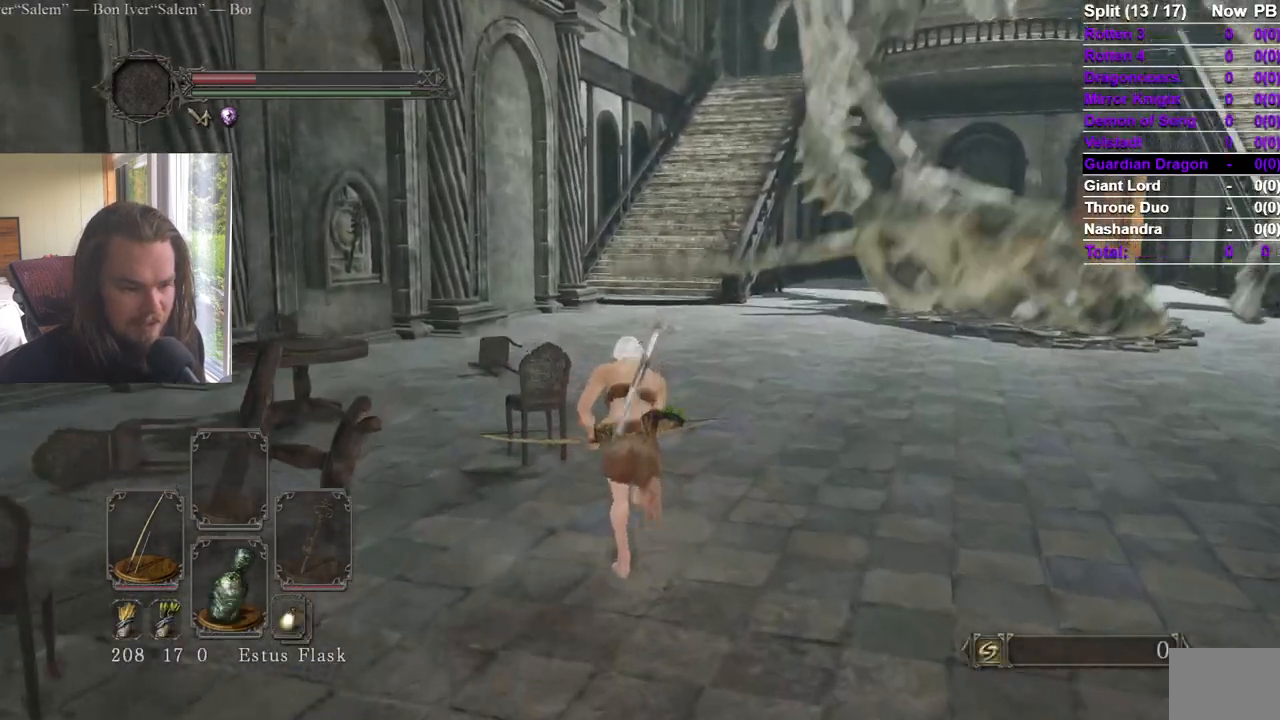
{"buttons": ["B"], "left_stick": "up", "right_stick": "center", "events": []}
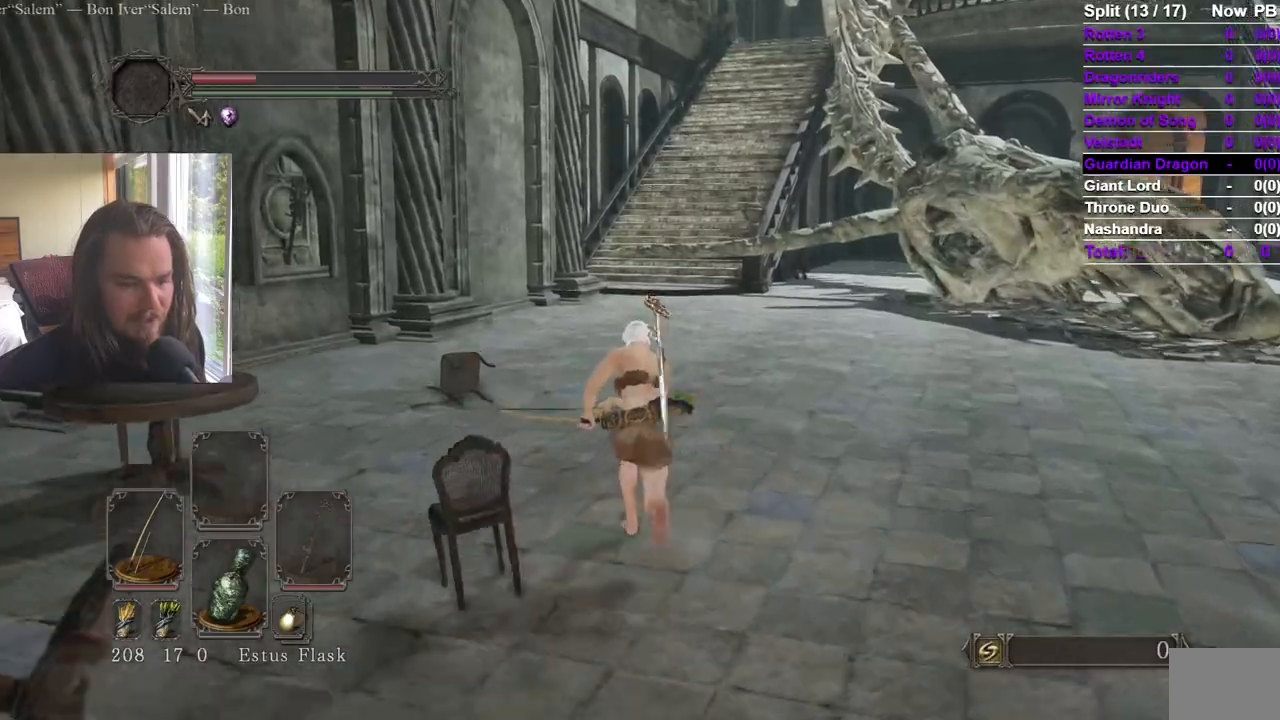
{"buttons": ["B"], "left_stick": "up", "right_stick": "center", "events": []}
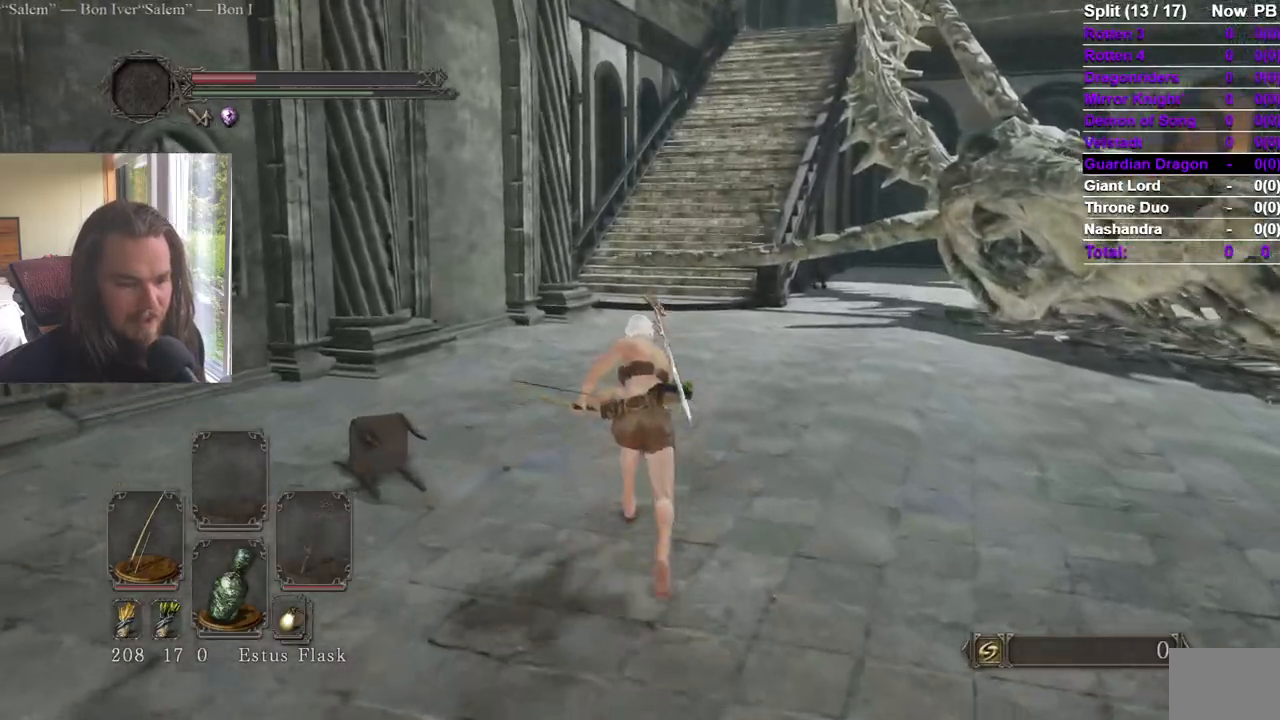
{"buttons": ["B"], "left_stick": "up", "right_stick": "center", "events": []}
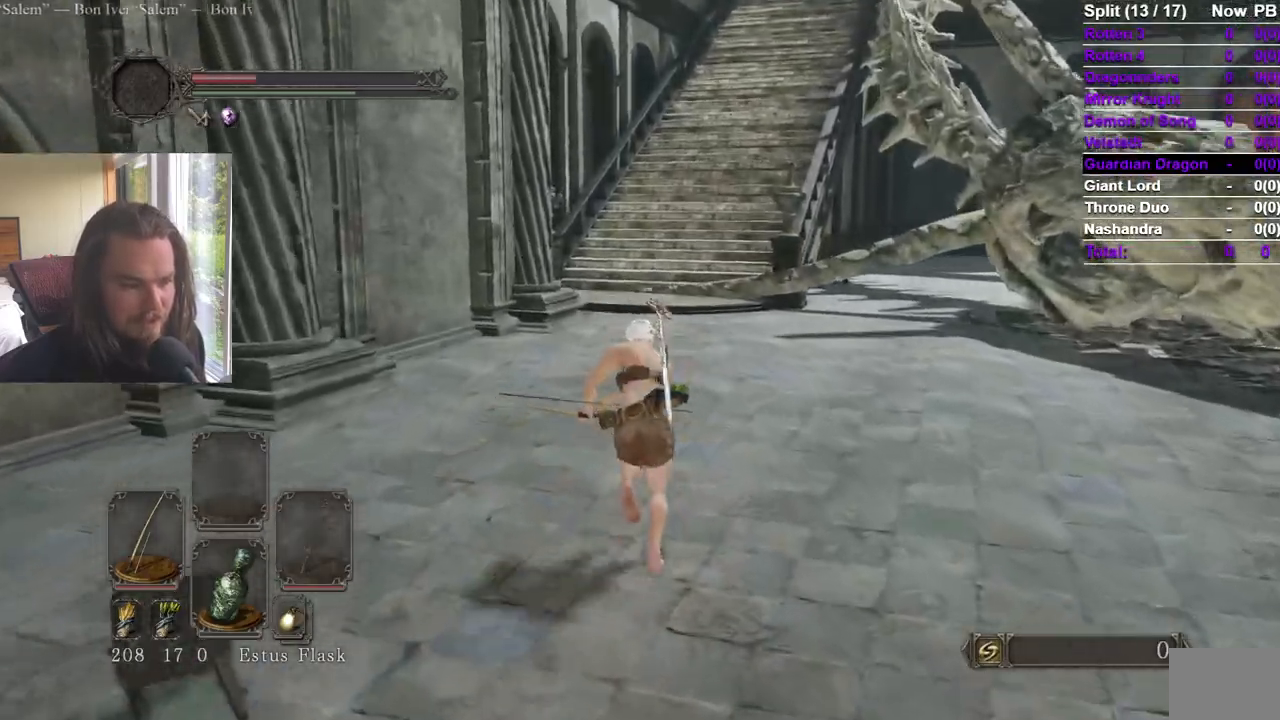
{"buttons": ["B"], "left_stick": "up", "right_stick": "center", "events": [[417, "right_stick", "down"], [500, "right_stick", "center"]]}